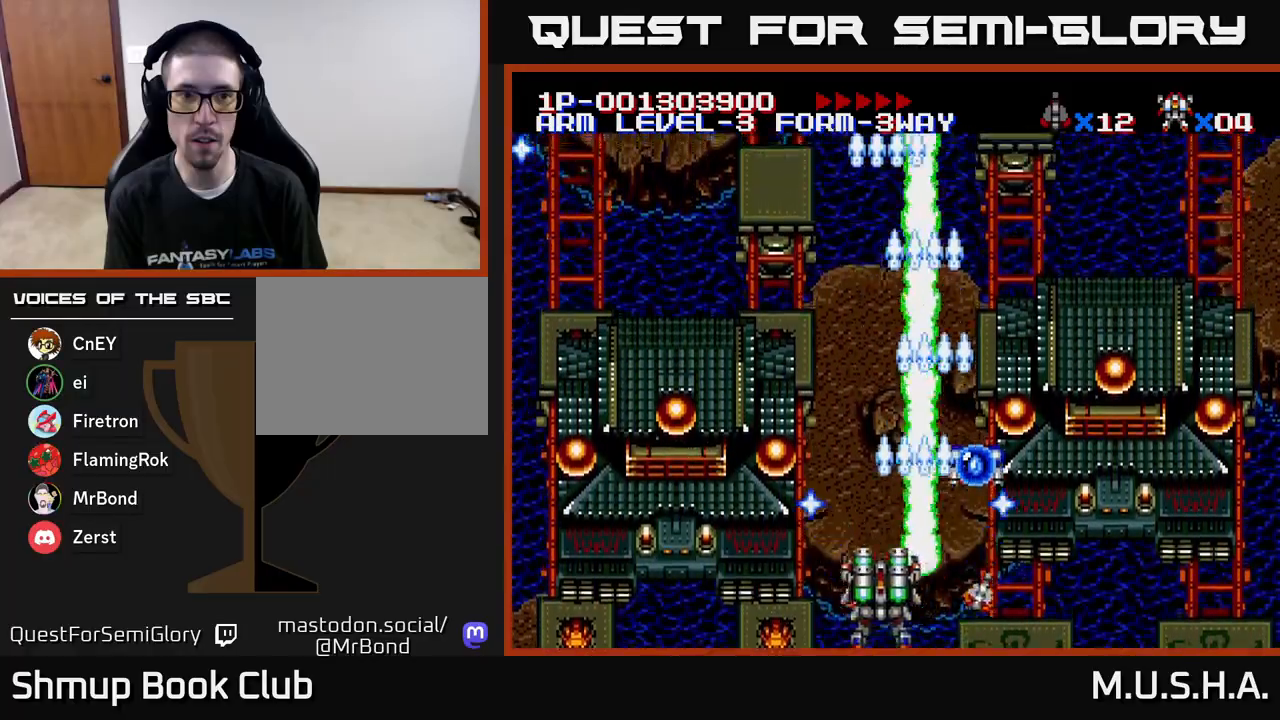
Gameplay with a controller (Xbox layout); each line is a JSON object with the inputs held at the frame after it. "events" lists button and stick changes between this image and that frame as [ms after this image, input, new state], when the widget could be followed in between. Not read: left_stick.
{"buttons": ["X", "Y", "DPAD_UP"], "right_stick": "center", "events": [[50, "DPAD_LEFT", "up"]]}
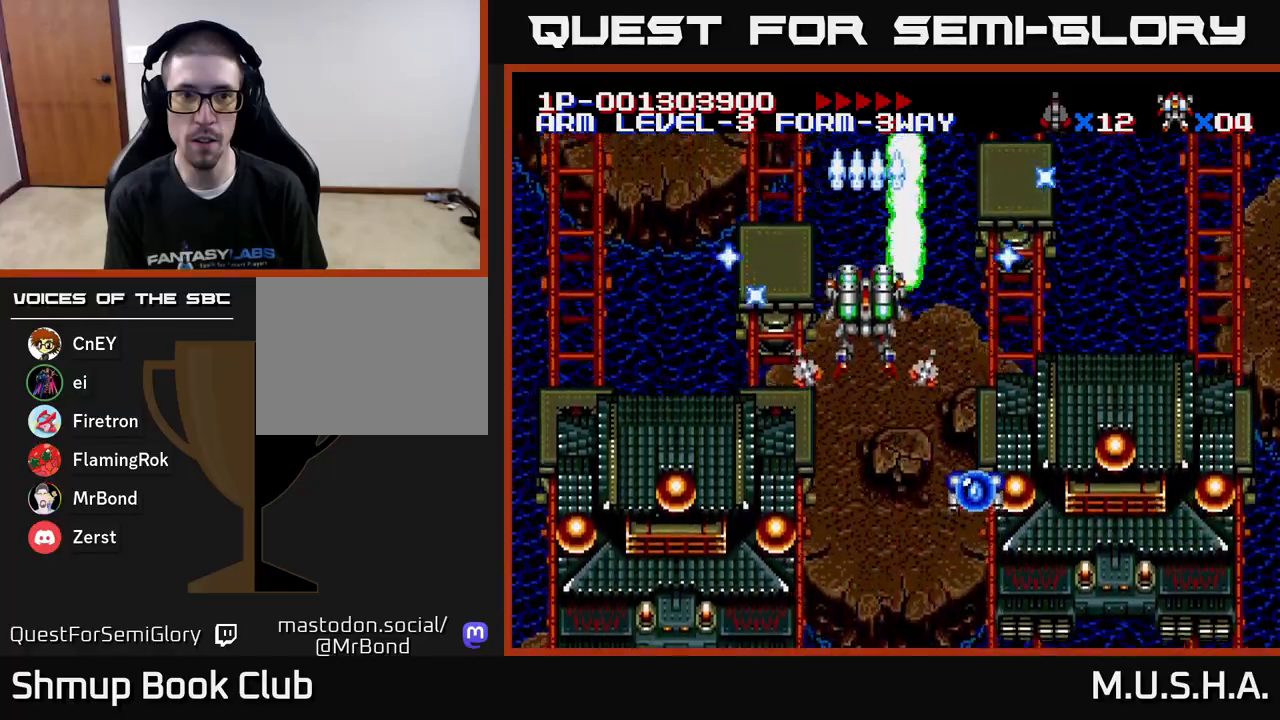
{"buttons": ["X"], "right_stick": "center", "events": [[100, "DPAD_RIGHT", "down"], [100, "DPAD_UP", "up"], [167, "Y", "up"], [233, "DPAD_RIGHT", "up"]]}
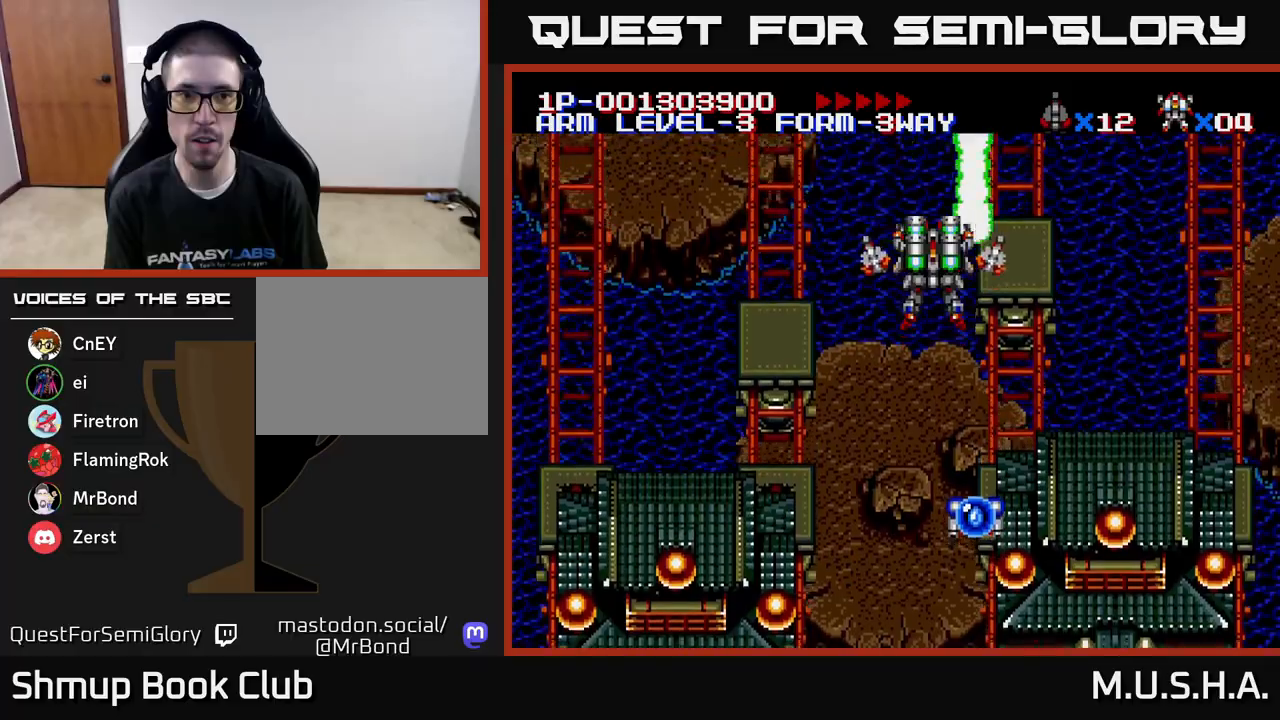
{"buttons": ["X", "Y"], "right_stick": "center", "events": [[50, "DPAD_LEFT", "down"], [67, "Y", "down"], [117, "Y", "up"], [167, "DPAD_LEFT", "up"], [183, "Y", "down"]]}
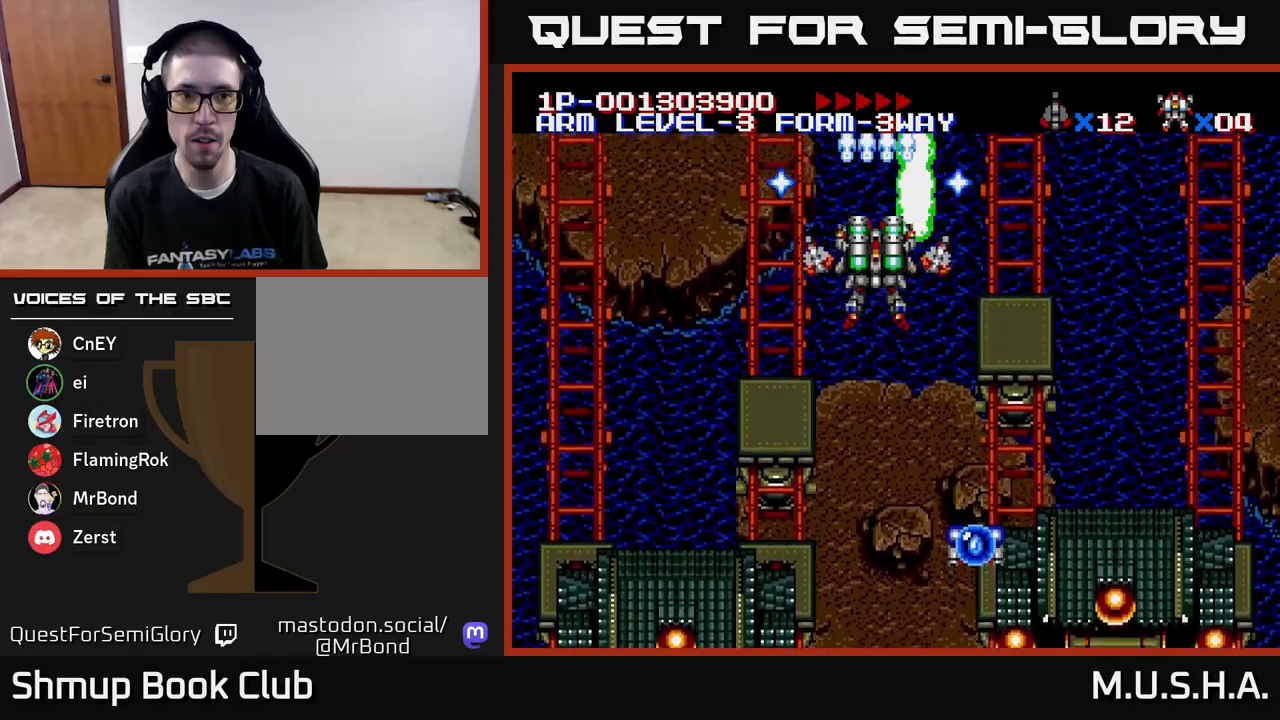
{"buttons": ["X", "Y"], "right_stick": "center", "events": [[83, "DPAD_DOWN", "down"], [267, "DPAD_DOWN", "up"], [383, "DPAD_RIGHT", "down"], [433, "DPAD_DOWN", "down"], [483, "DPAD_RIGHT", "up"], [500, "DPAD_DOWN", "up"]]}
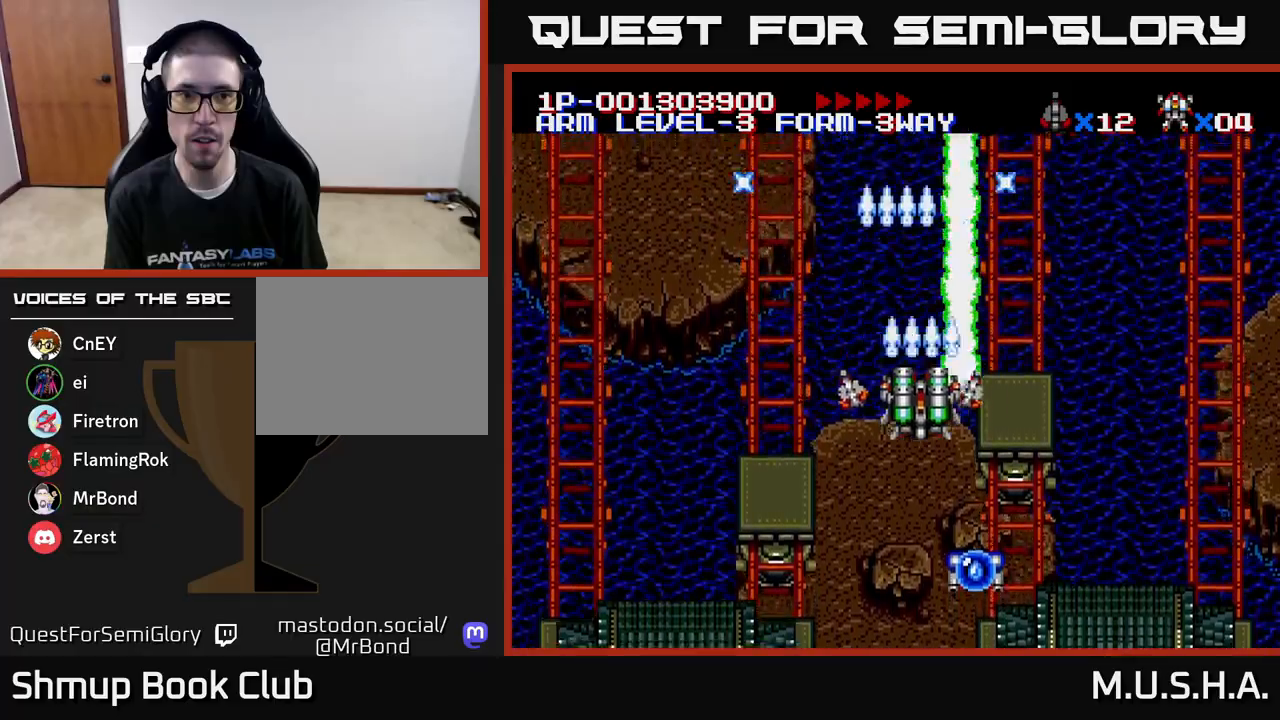
{"buttons": ["Y"], "right_stick": "center", "events": [[283, "X", "up"]]}
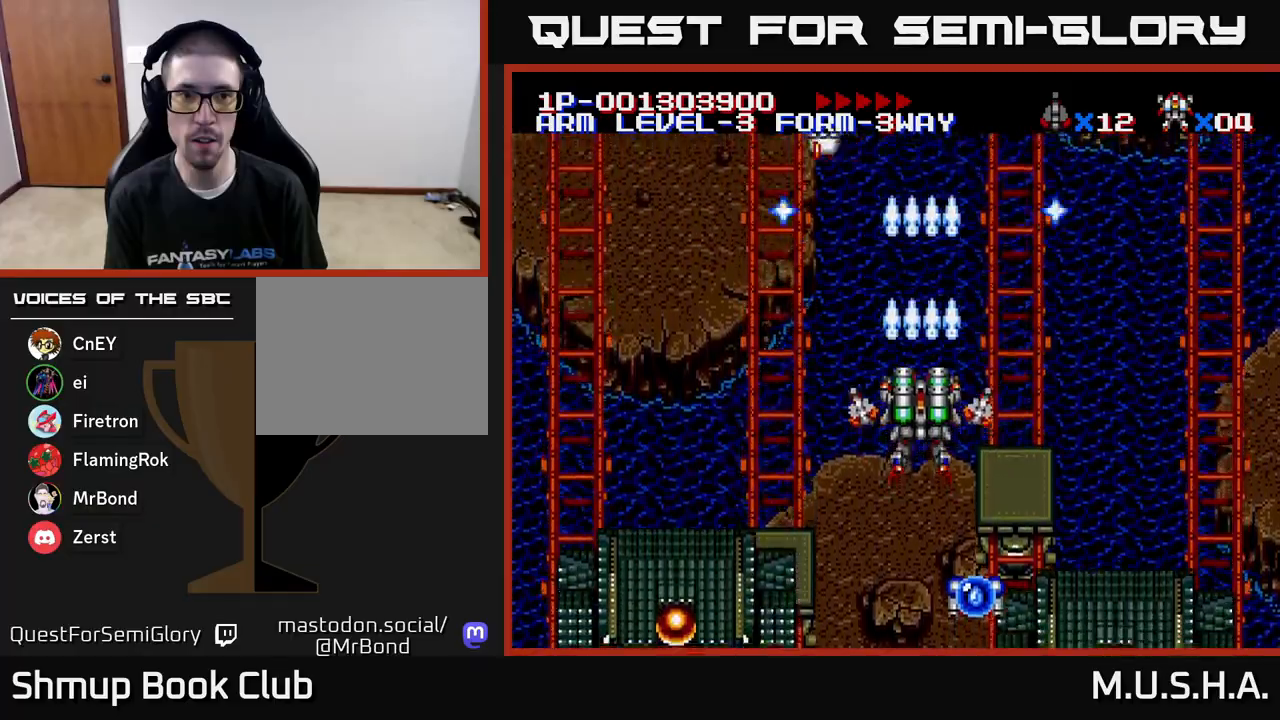
{"buttons": ["X", "Y"], "right_stick": "center", "events": [[233, "X", "down"]]}
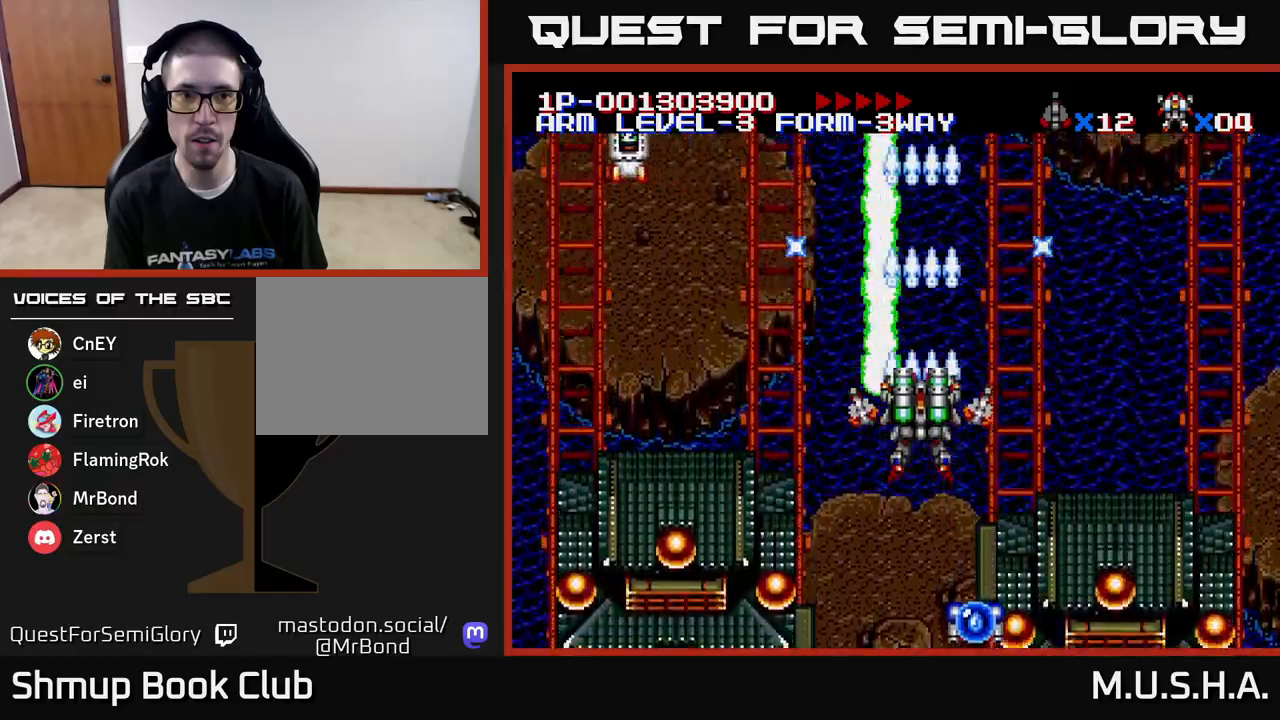
{"buttons": ["X", "Y"], "right_stick": "center", "events": []}
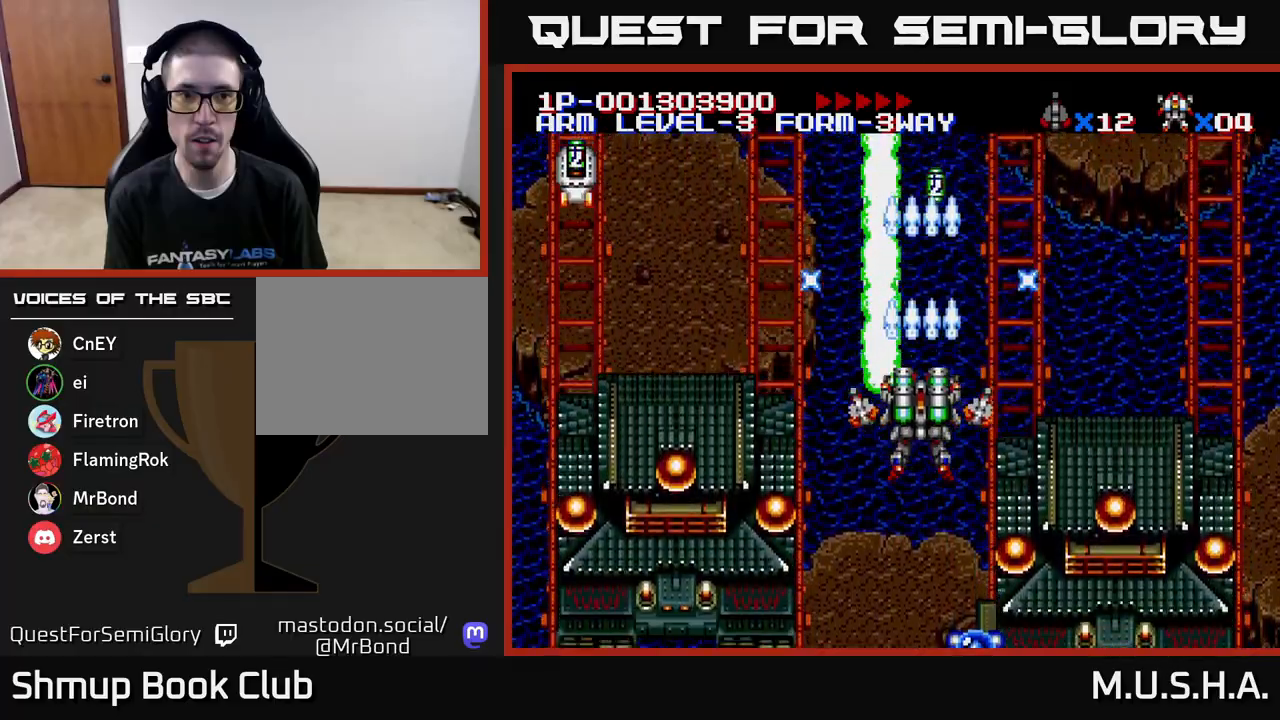
{"buttons": ["X", "Y"], "right_stick": "center", "events": []}
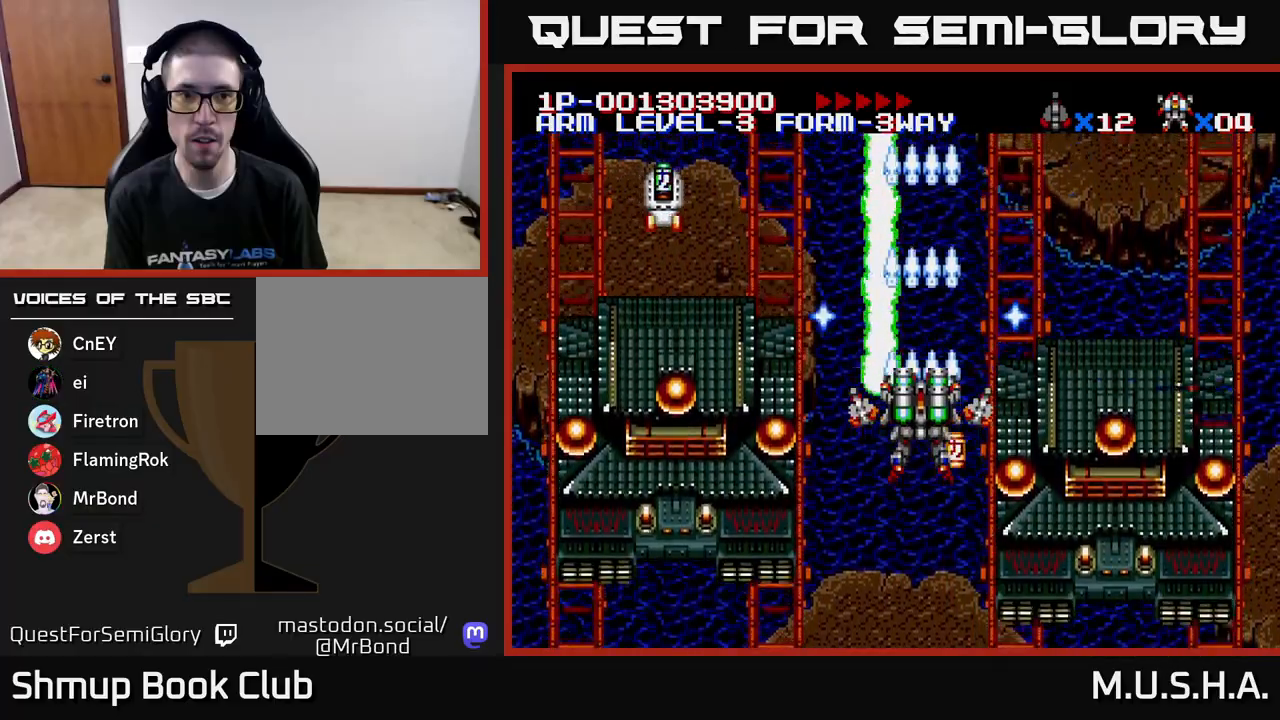
{"buttons": ["X", "Y"], "right_stick": "center", "events": []}
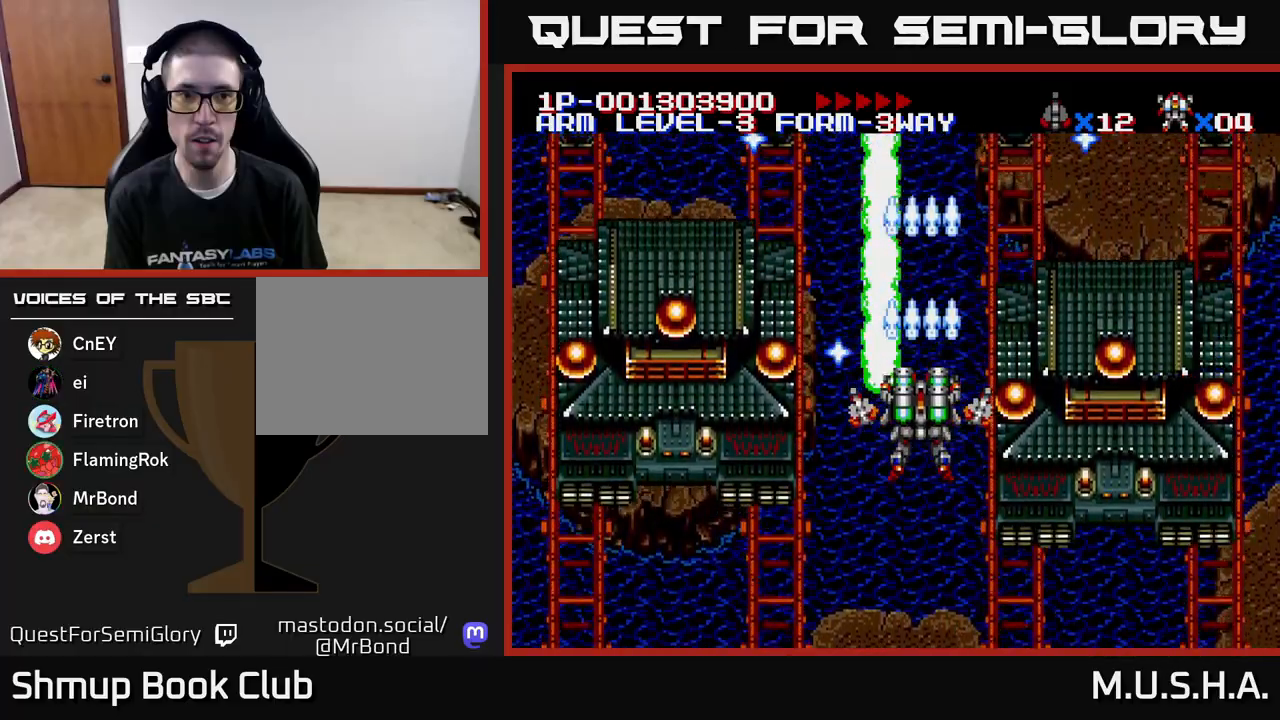
{"buttons": ["X", "Y"], "right_stick": "center", "events": []}
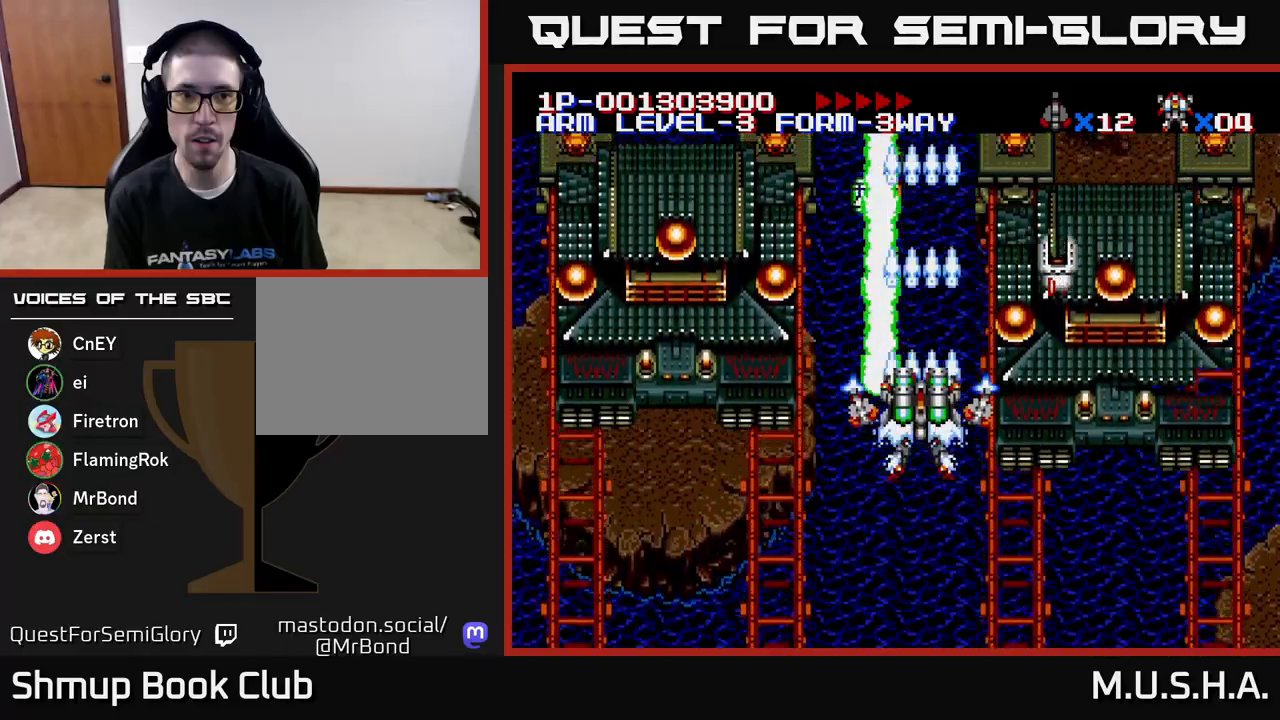
{"buttons": ["X", "Y", "DPAD_DOWN", "DPAD_RIGHT"], "right_stick": "center", "events": [[67, "DPAD_UP", "down"], [117, "DPAD_LEFT", "down"], [133, "DPAD_LEFT", "up"], [300, "DPAD_LEFT", "down"], [400, "DPAD_LEFT", "up"], [417, "DPAD_RIGHT", "down"], [417, "DPAD_UP", "up"], [500, "DPAD_DOWN", "down"]]}
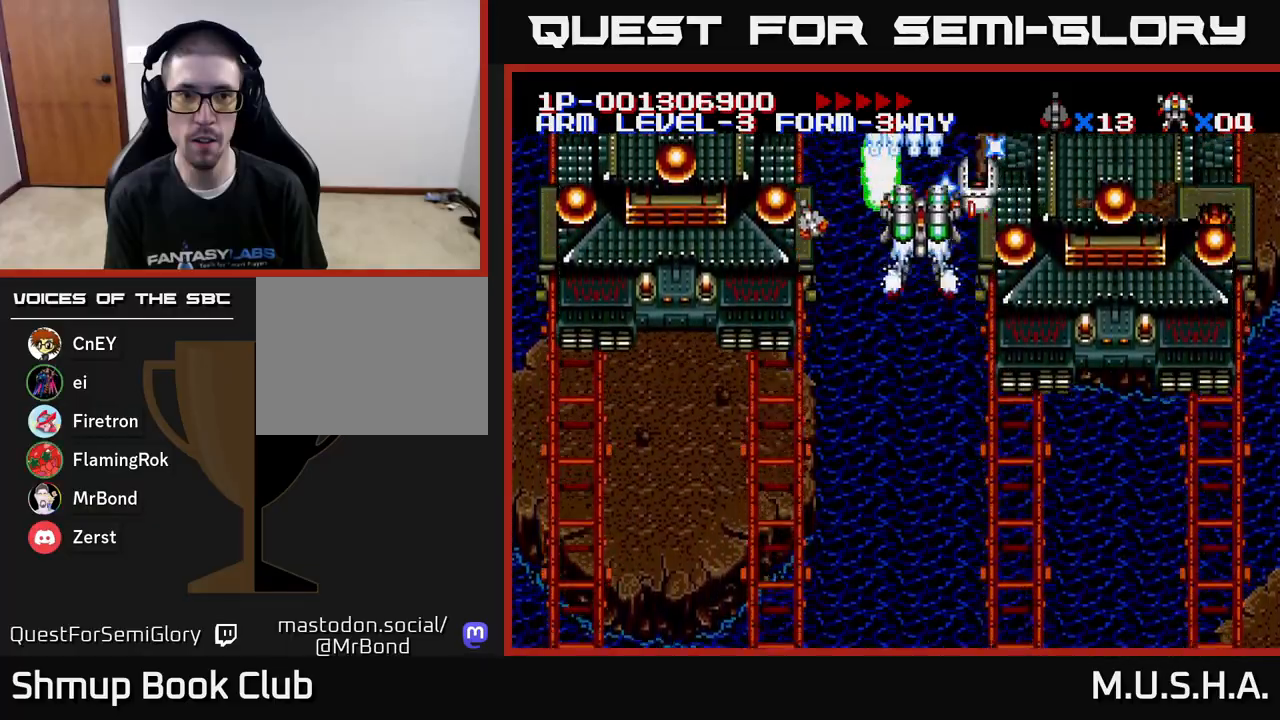
{"buttons": ["X", "Y", "DPAD_DOWN", "DPAD_RIGHT"], "right_stick": "center", "events": [[33, "DPAD_RIGHT", "up"], [117, "DPAD_LEFT", "down"], [250, "DPAD_LEFT", "up"], [267, "DPAD_RIGHT", "down"]]}
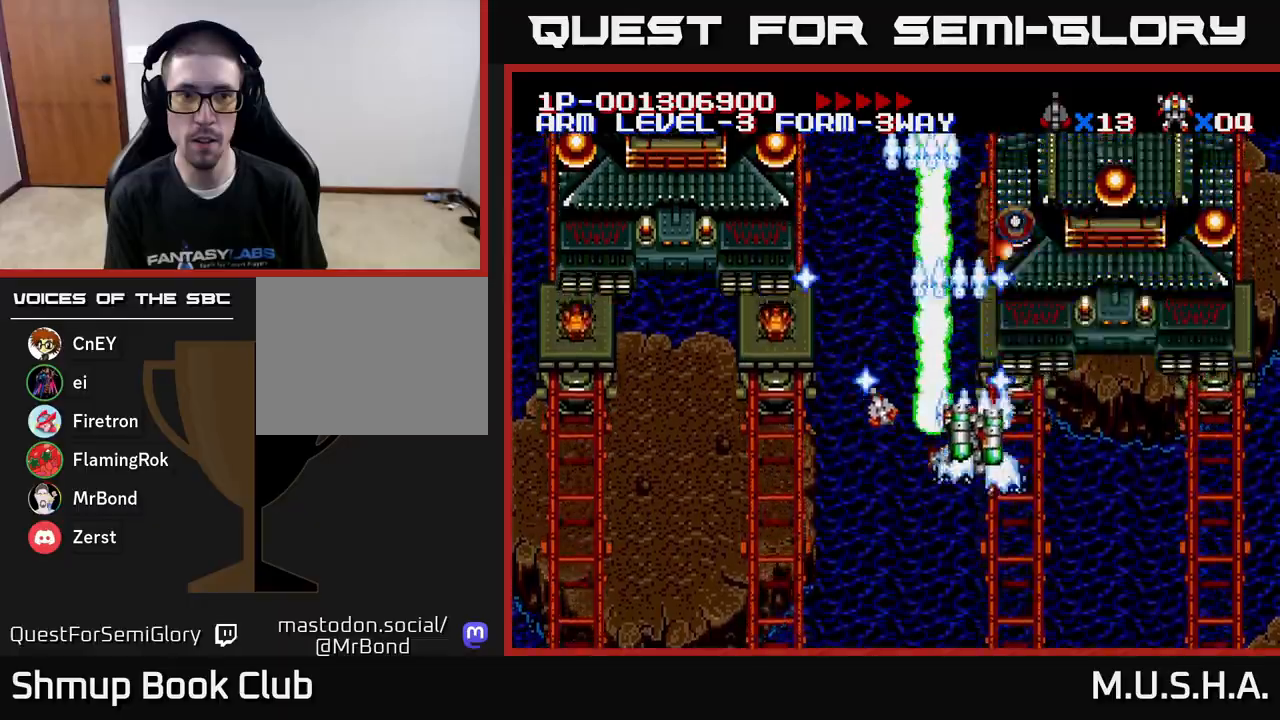
{"buttons": ["X", "Y", "DPAD_DOWN", "DPAD_RIGHT"], "right_stick": "center", "events": [[67, "DPAD_RIGHT", "up"], [167, "DPAD_LEFT", "down"], [233, "DPAD_LEFT", "up"], [267, "DPAD_DOWN", "up"], [433, "DPAD_DOWN", "down"], [433, "DPAD_RIGHT", "down"]]}
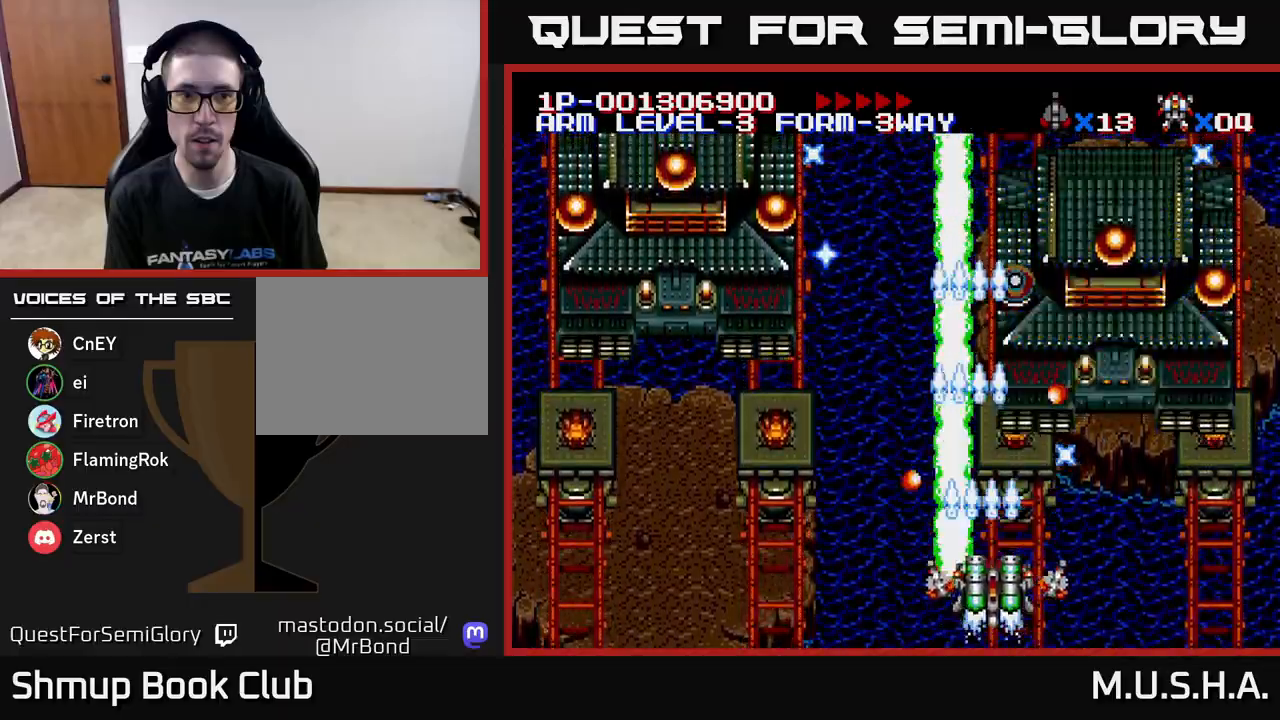
{"buttons": ["X", "Y", "DPAD_LEFT"], "right_stick": "center", "events": [[100, "DPAD_DOWN", "up"], [400, "DPAD_RIGHT", "up"], [433, "DPAD_LEFT", "down"]]}
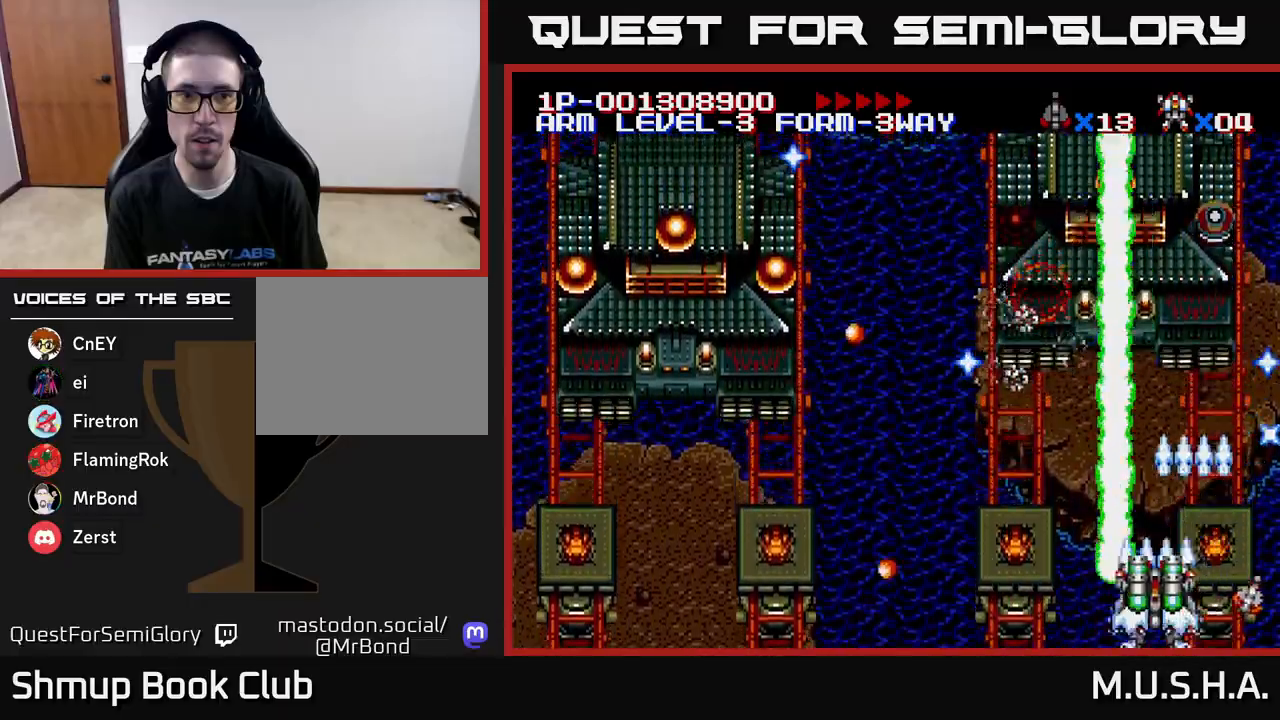
{"buttons": ["X", "Y", "DPAD_UP"], "right_stick": "center"}
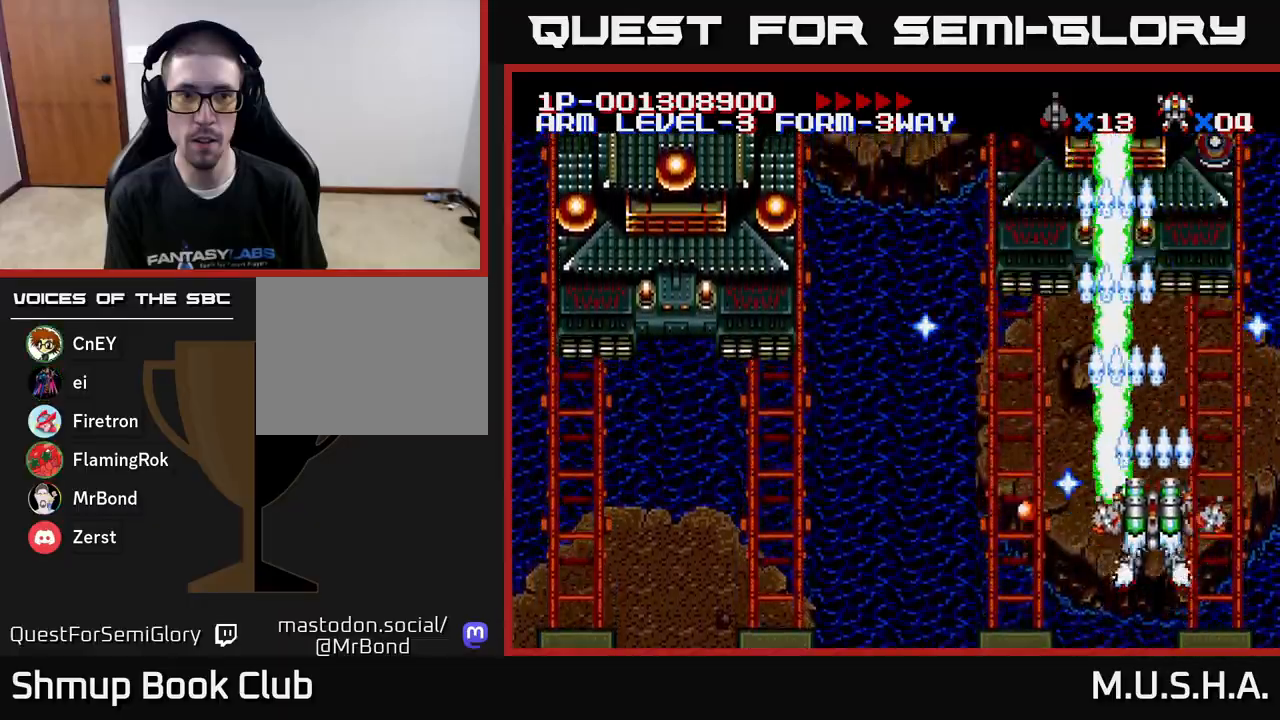
{"buttons": ["X", "Y", "DPAD_DOWN", "DPAD_RIGHT"], "right_stick": "center", "events": [[167, "DPAD_LEFT", "down"], [233, "DPAD_UP", "up"], [267, "DPAD_LEFT", "up"], [283, "DPAD_DOWN", "down"], [317, "DPAD_RIGHT", "down"]]}
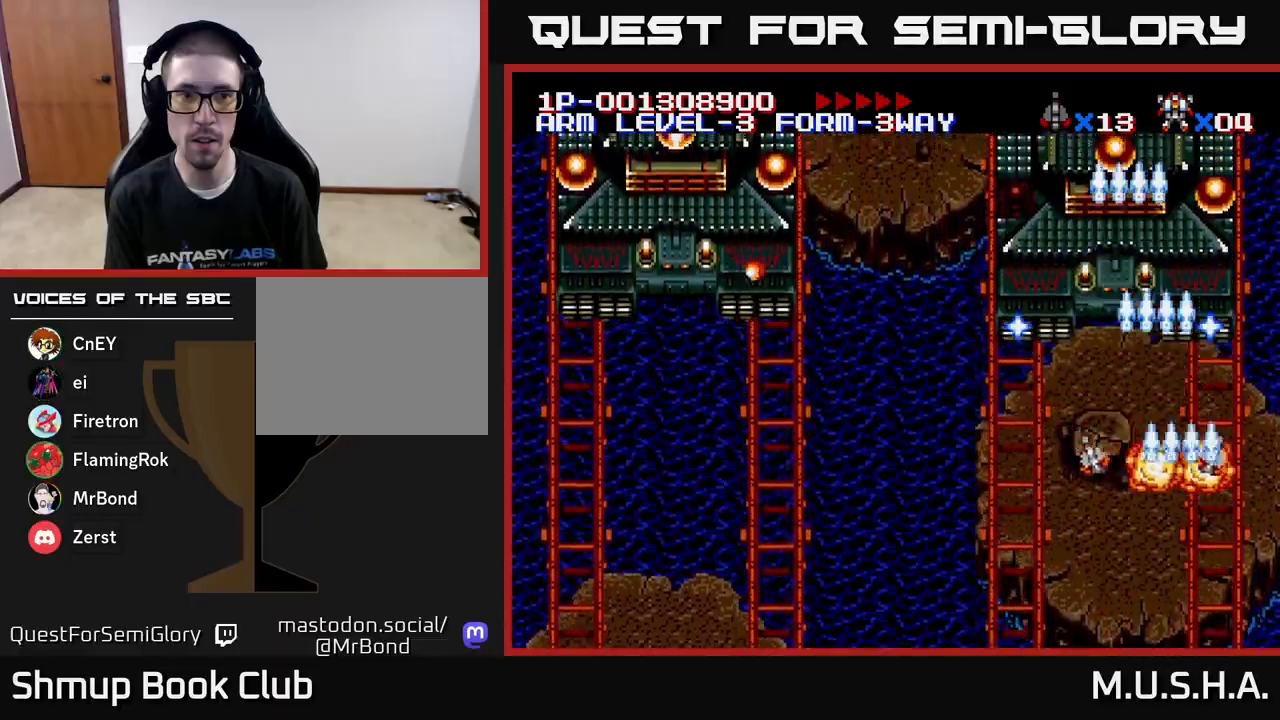
{"buttons": ["X", "Y", "DPAD_DOWN", "DPAD_LEFT"], "right_stick": "center", "events": [[83, "DPAD_RIGHT", "up"], [117, "DPAD_LEFT", "down"], [167, "DPAD_DOWN", "up"], [367, "DPAD_DOWN", "down"]]}
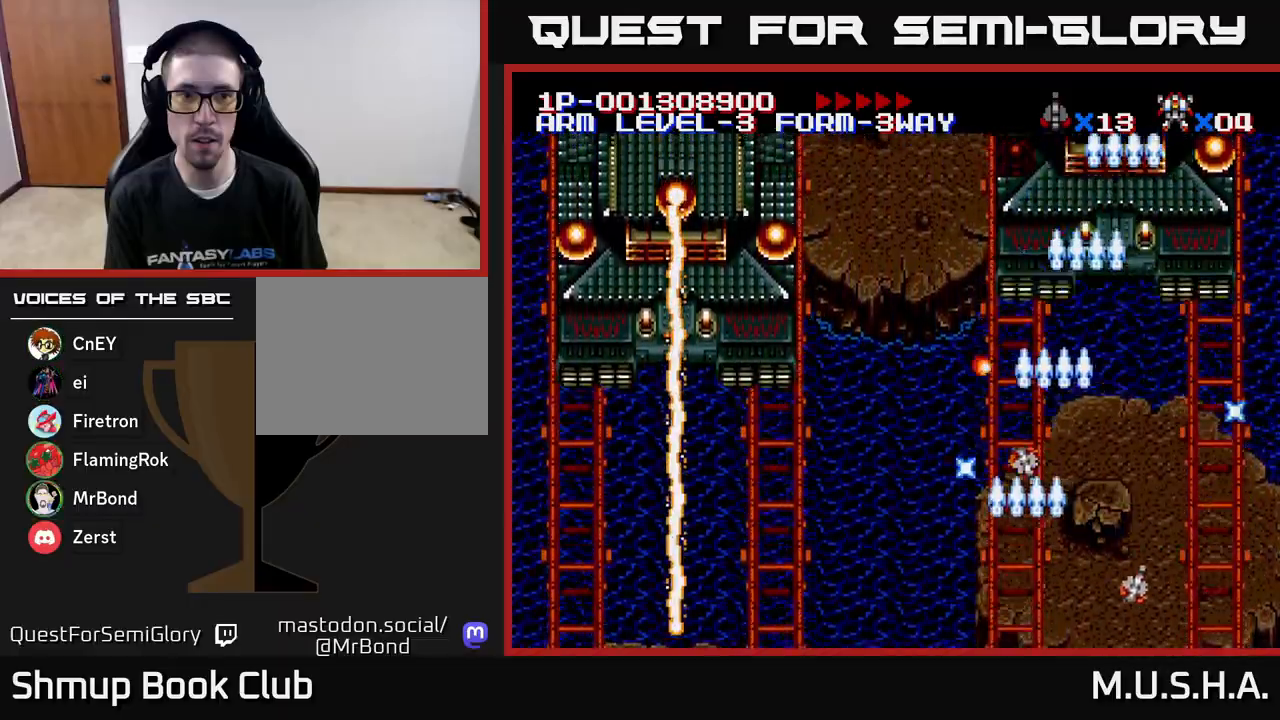
{"buttons": ["X", "Y", "DPAD_UP"], "right_stick": "center", "events": [[17, "DPAD_DOWN", "up"], [267, "DPAD_UP", "down"], [300, "DPAD_LEFT", "up"], [417, "DPAD_UP", "up"], [483, "DPAD_UP", "down"]]}
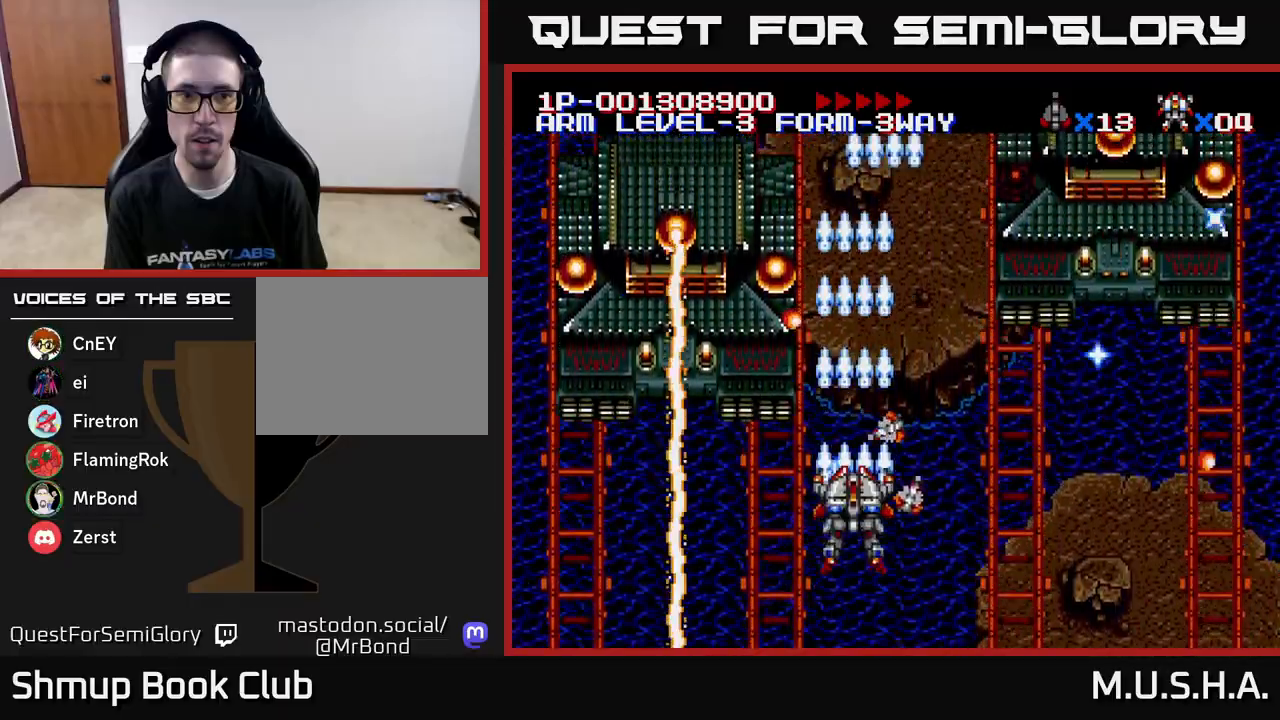
{"buttons": ["X", "Y"], "right_stick": "center", "events": [[50, "DPAD_LEFT", "down"], [117, "DPAD_UP", "up"], [250, "DPAD_LEFT", "up"], [267, "DPAD_DOWN", "down"], [283, "DPAD_RIGHT", "down"], [367, "DPAD_RIGHT", "up"], [467, "DPAD_DOWN", "up"]]}
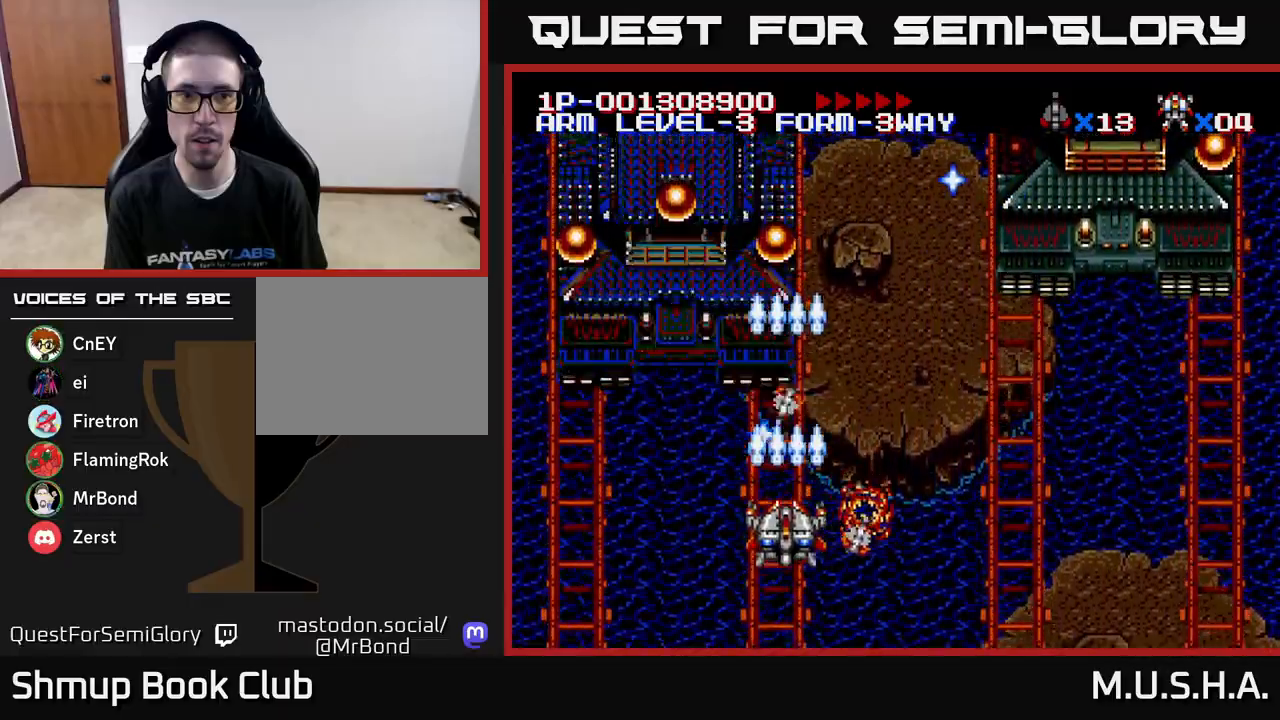
{"buttons": ["X", "Y"], "right_stick": "center", "events": []}
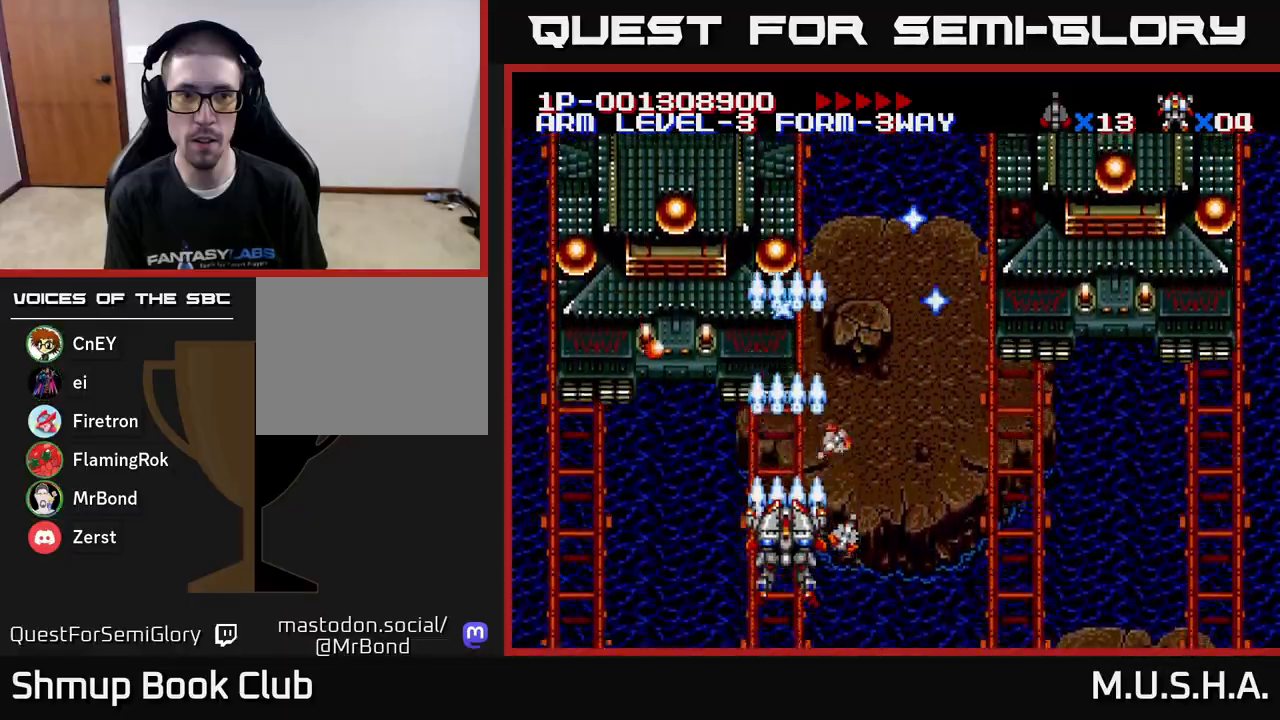
{"buttons": ["X", "Y", "DPAD_UP"], "right_stick": "center", "events": [[100, "DPAD_DOWN", "down"], [133, "DPAD_RIGHT", "down"], [217, "DPAD_DOWN", "up"], [317, "DPAD_UP", "down"], [333, "DPAD_RIGHT", "up"]]}
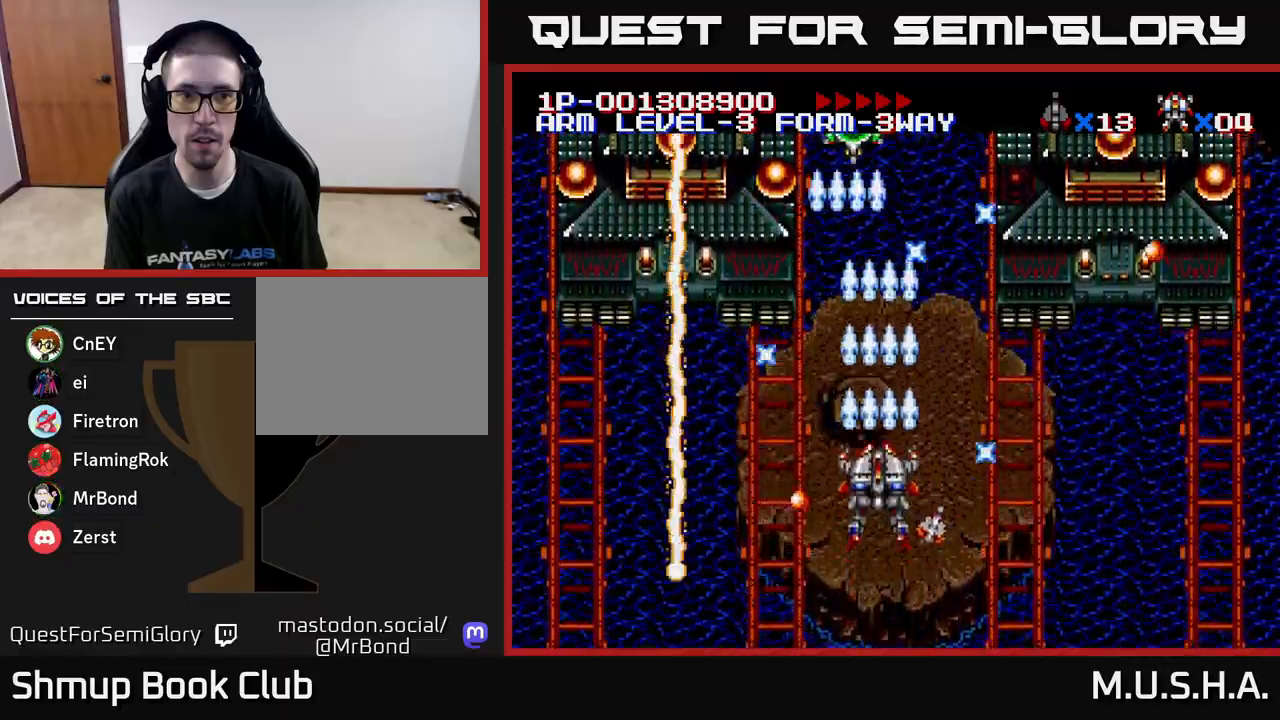
{"buttons": ["X", "Y"], "right_stick": "center", "events": [[33, "DPAD_LEFT", "down"], [133, "DPAD_UP", "up"], [233, "DPAD_DOWN", "down"], [267, "DPAD_LEFT", "up"], [433, "DPAD_DOWN", "up"]]}
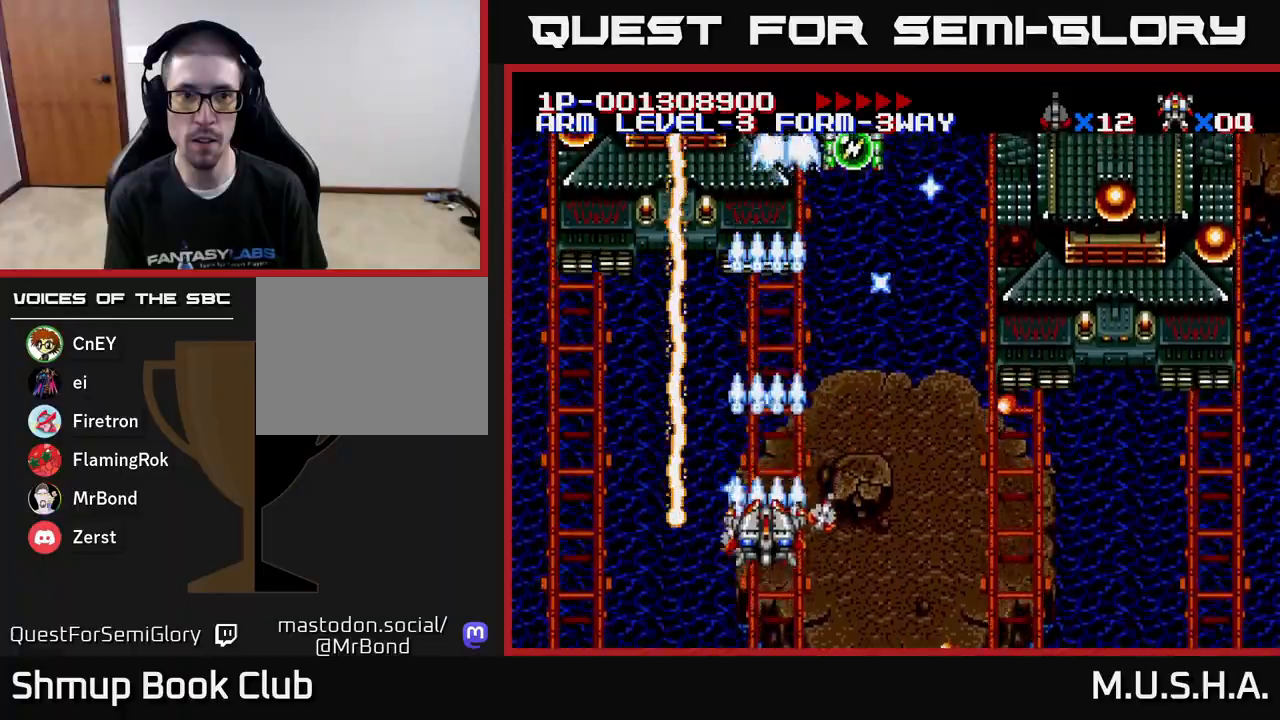
{"buttons": ["X", "Y", "DPAD_UP", "DPAD_RIGHT"], "right_stick": "center", "events": [[217, "DPAD_UP", "down"], [333, "DPAD_RIGHT", "down"]]}
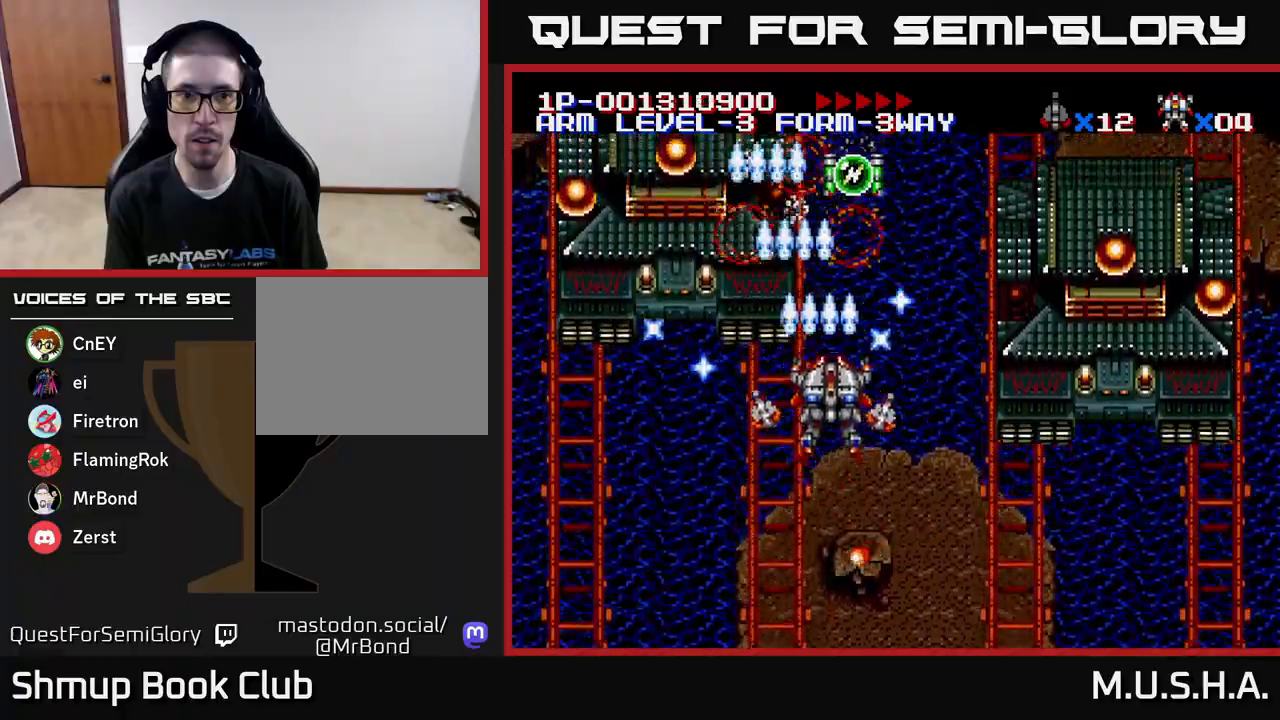
{"buttons": ["X", "Y", "DPAD_DOWN"], "right_stick": "center", "events": [[117, "DPAD_RIGHT", "up"], [417, "DPAD_LEFT", "down"], [433, "DPAD_UP", "up"], [467, "DPAD_DOWN", "down"], [467, "DPAD_LEFT", "up"]]}
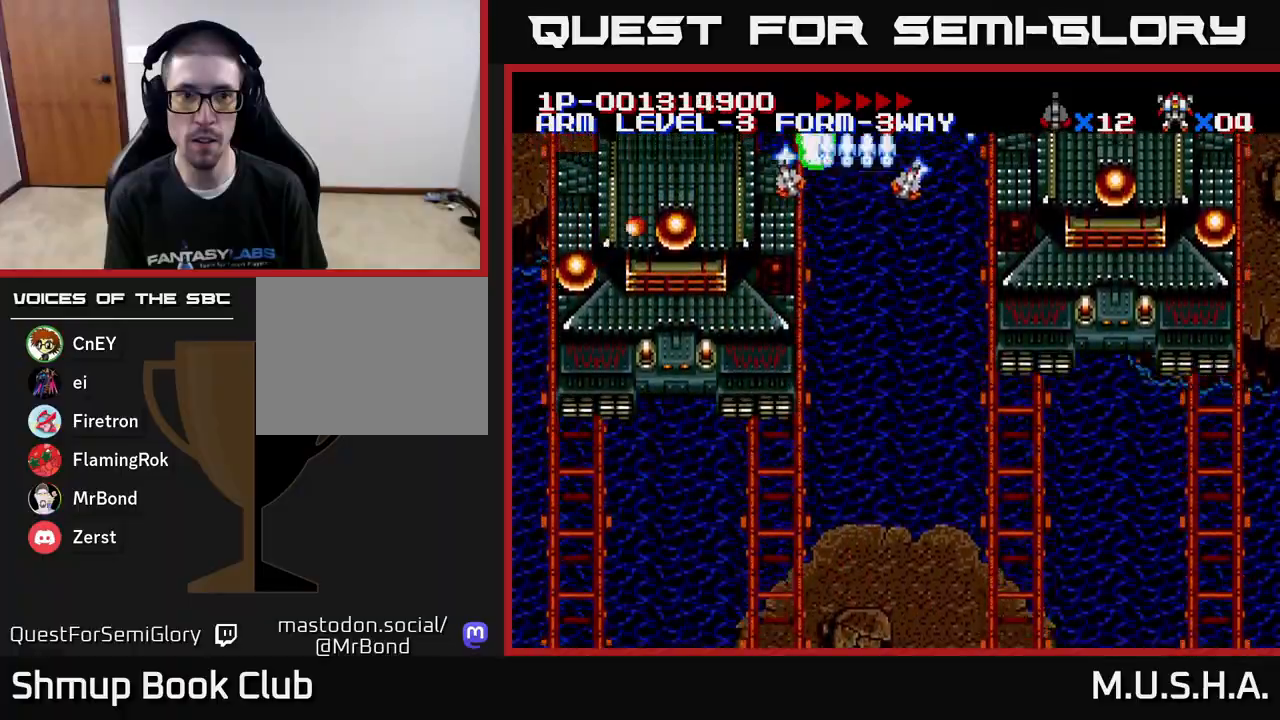
{"buttons": ["X", "Y", "DPAD_DOWN"], "right_stick": "center", "events": [[17, "DPAD_RIGHT", "down"], [167, "DPAD_RIGHT", "up"], [283, "DPAD_LEFT", "down"], [450, "DPAD_LEFT", "up"]]}
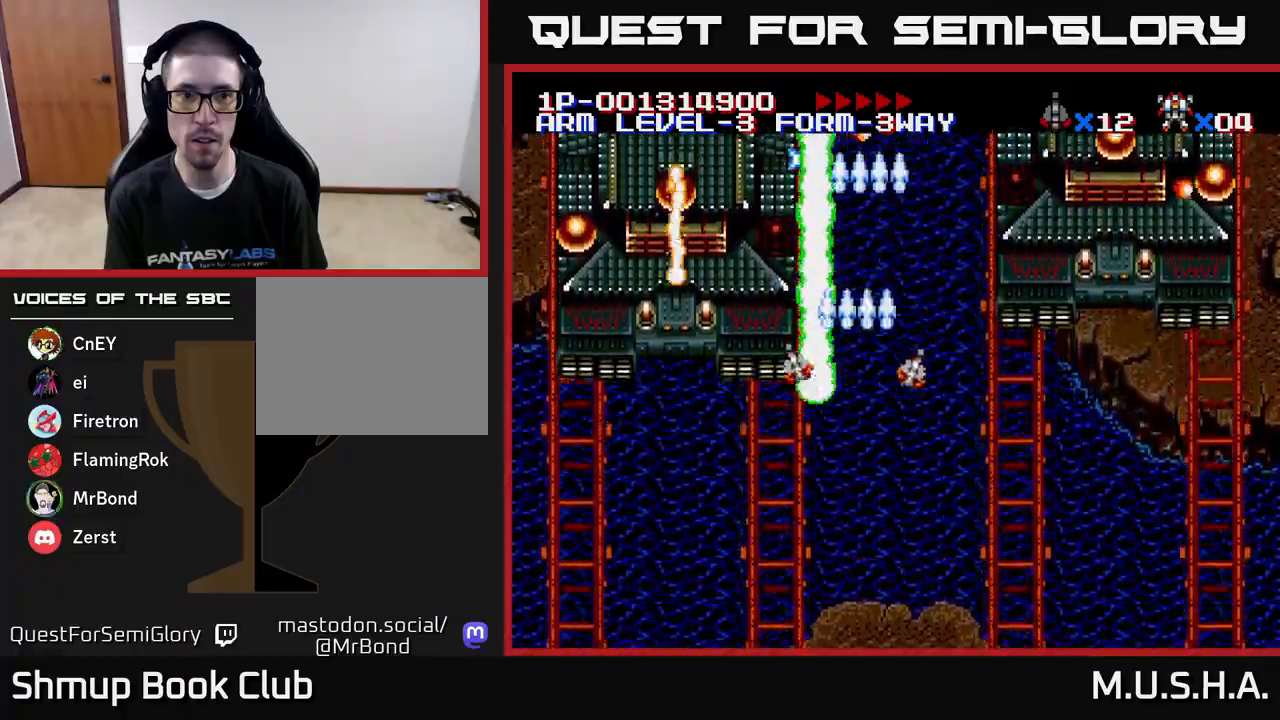
{"buttons": ["X", "Y", "DPAD_RIGHT"], "right_stick": "center", "events": [[383, "DPAD_DOWN", "up"], [383, "DPAD_RIGHT", "down"]]}
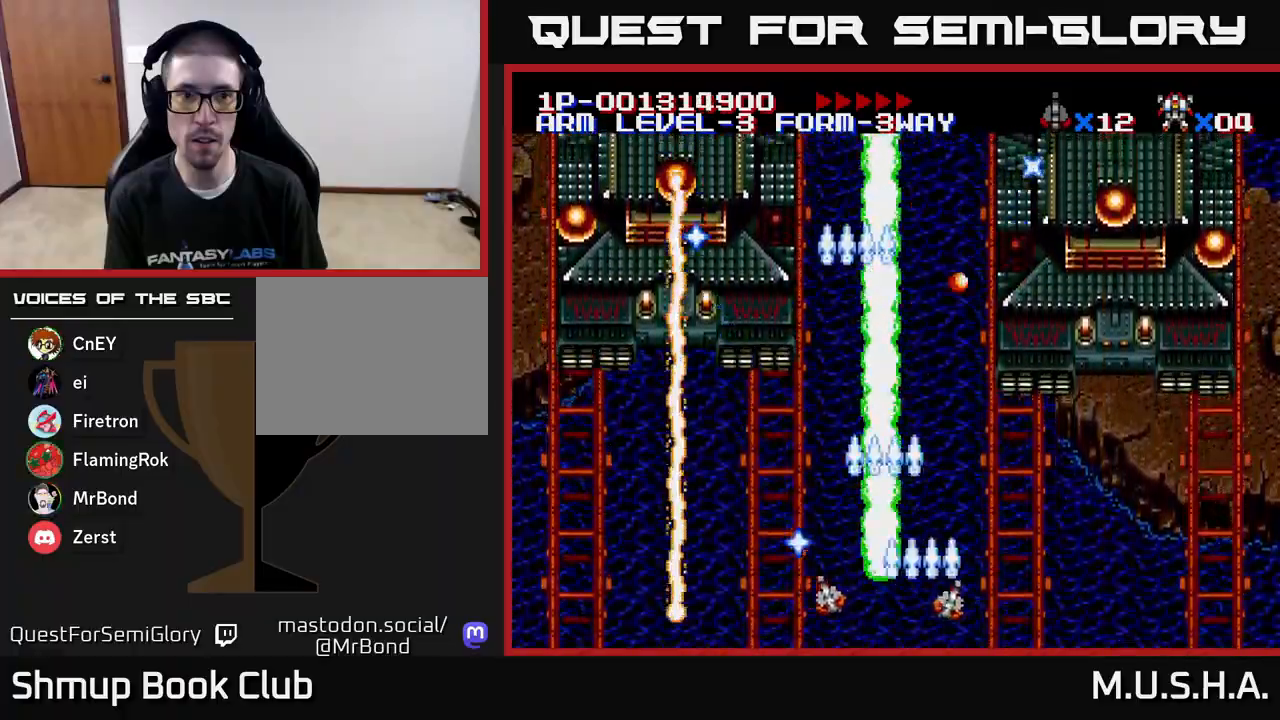
{"buttons": ["X", "Y", "DPAD_RIGHT"], "right_stick": "center", "events": [[183, "DPAD_RIGHT", "up"], [467, "DPAD_RIGHT", "down"]]}
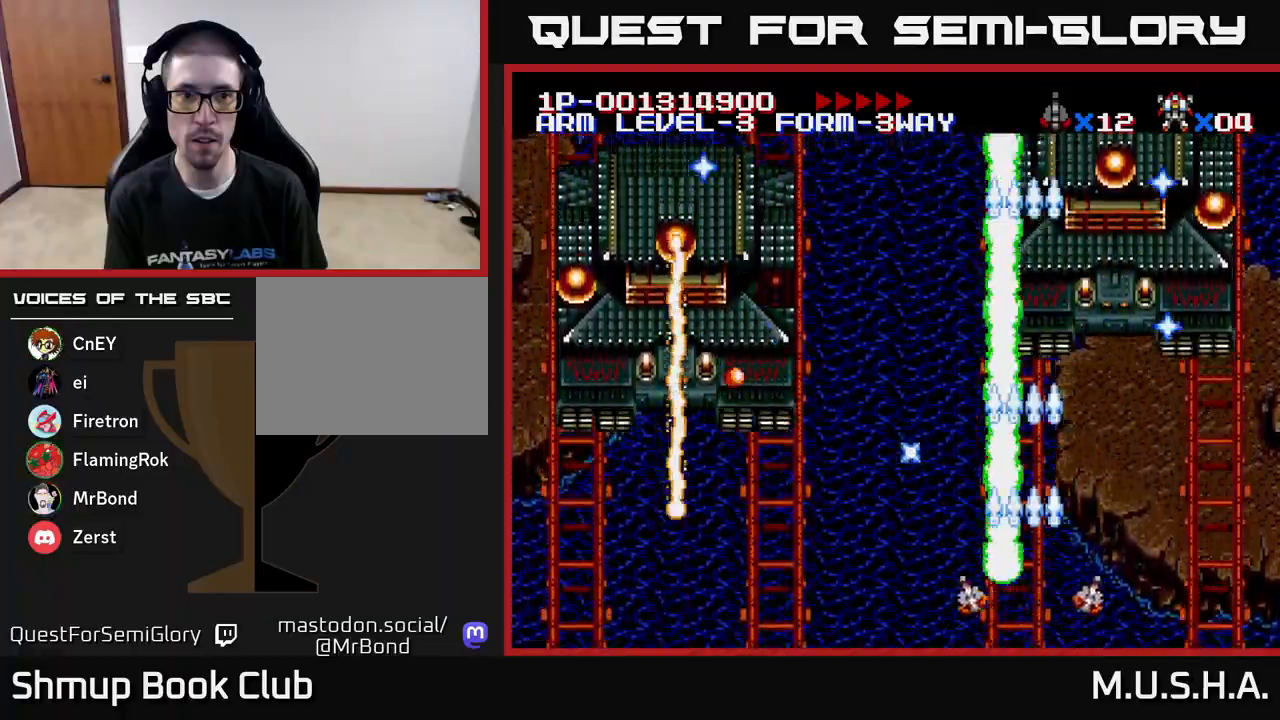
{"buttons": ["X", "Y"], "right_stick": "center", "events": [[17, "DPAD_RIGHT", "up"]]}
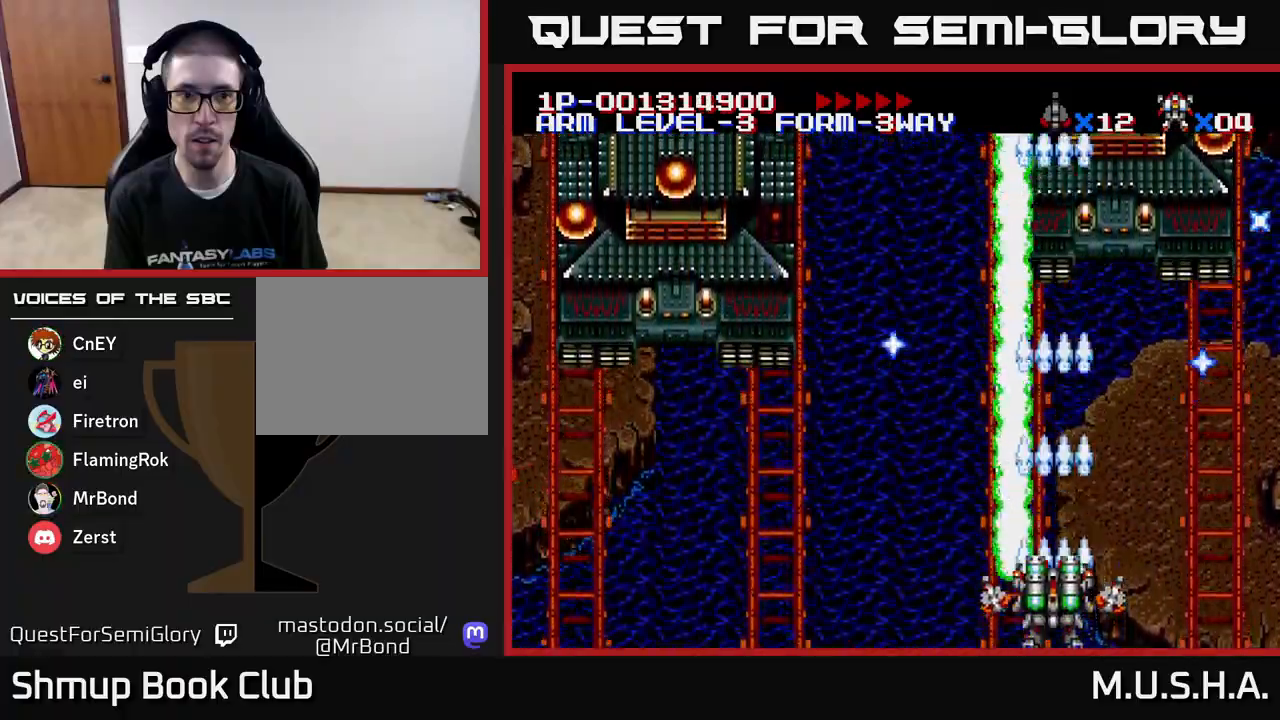
{"buttons": ["X", "Y", "DPAD_UP", "DPAD_LEFT"], "right_stick": "center", "events": [[267, "DPAD_LEFT", "down"], [500, "DPAD_UP", "down"]]}
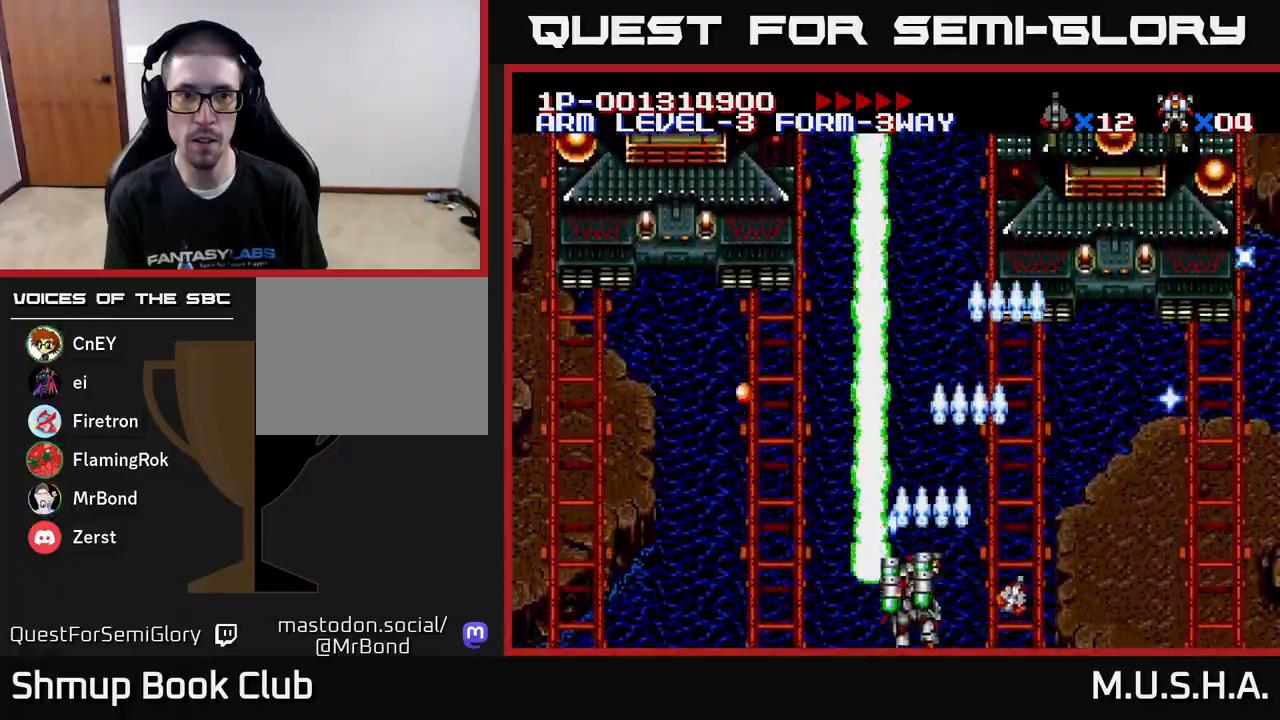
{"buttons": ["X", "Y", "DPAD_LEFT"], "right_stick": "center", "events": [[33, "DPAD_UP", "up"], [83, "DPAD_DOWN", "down"], [217, "DPAD_DOWN", "up"]]}